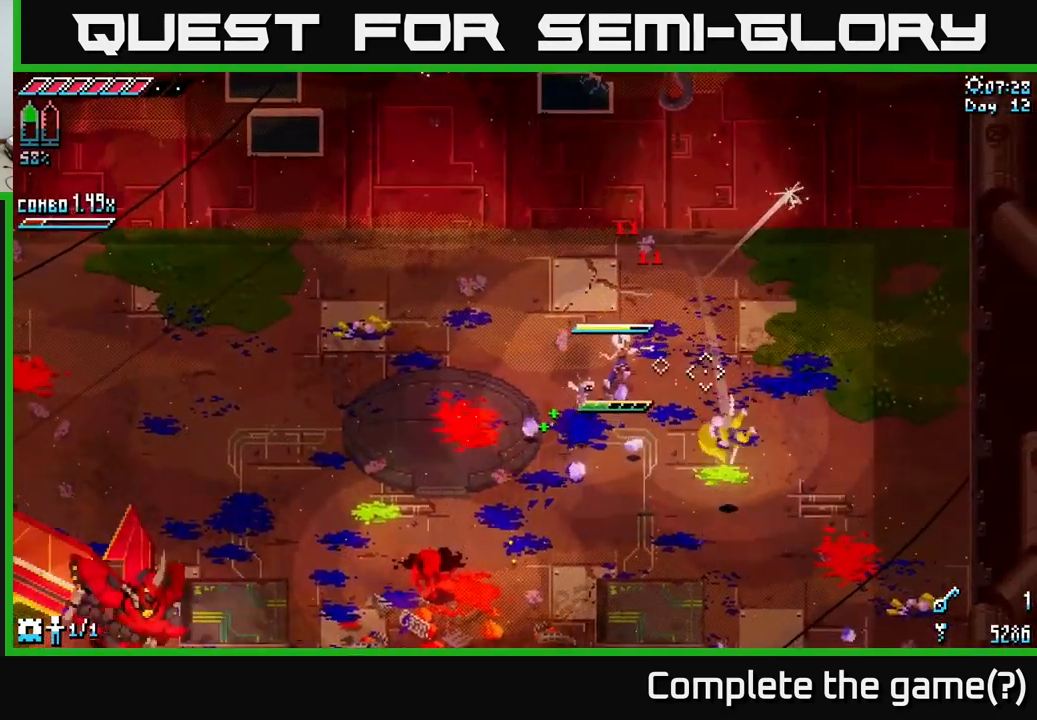
Gameplay with a controller (Xbox layout); each line is a JSON object with the inputs held at the frame after it. "events" lists button and stick changes between this image and that frame as [ms after this image, input, new state], when the widget could be followed in between.
{"buttons": ["L2"], "left_stick": "right", "right_stick": "down-left", "events": [[67, "left_stick", "right"], [67, "right_stick", "down-left"], [317, "L2", "down"], [417, "L2", "up"], [483, "L2", "down"]]}
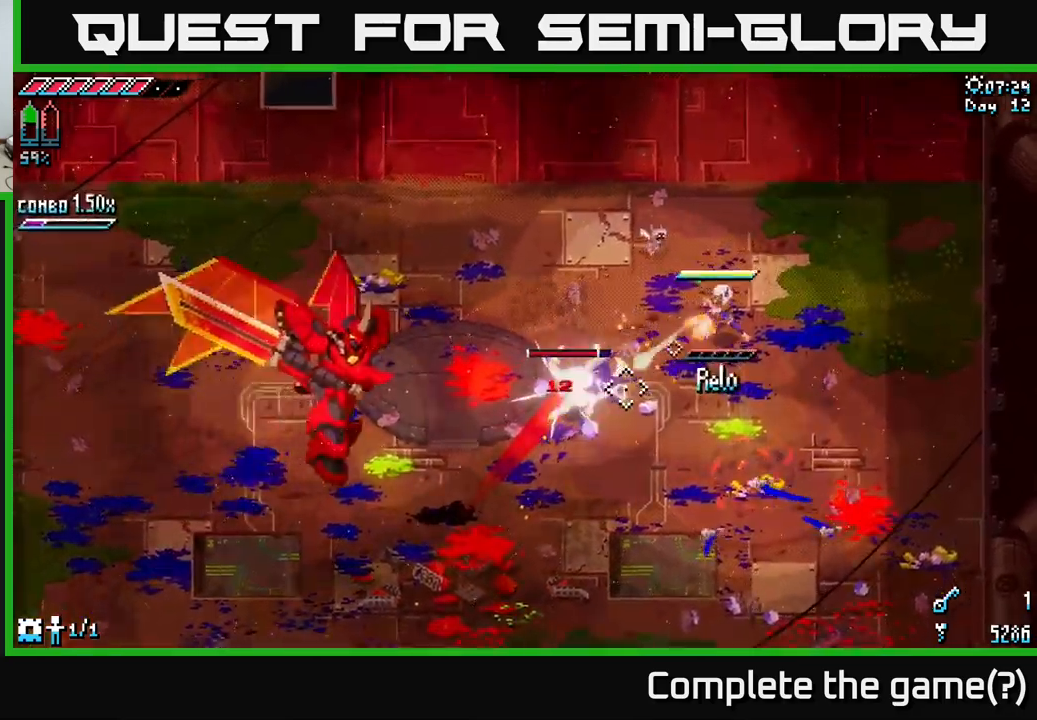
{"buttons": ["L1"], "left_stick": "down-right", "right_stick": "left", "events": [[100, "L2", "up"], [150, "L2", "down"], [200, "L2", "up"], [383, "right_stick", "left"], [450, "left_stick", "down-right"], [500, "L1", "down"]]}
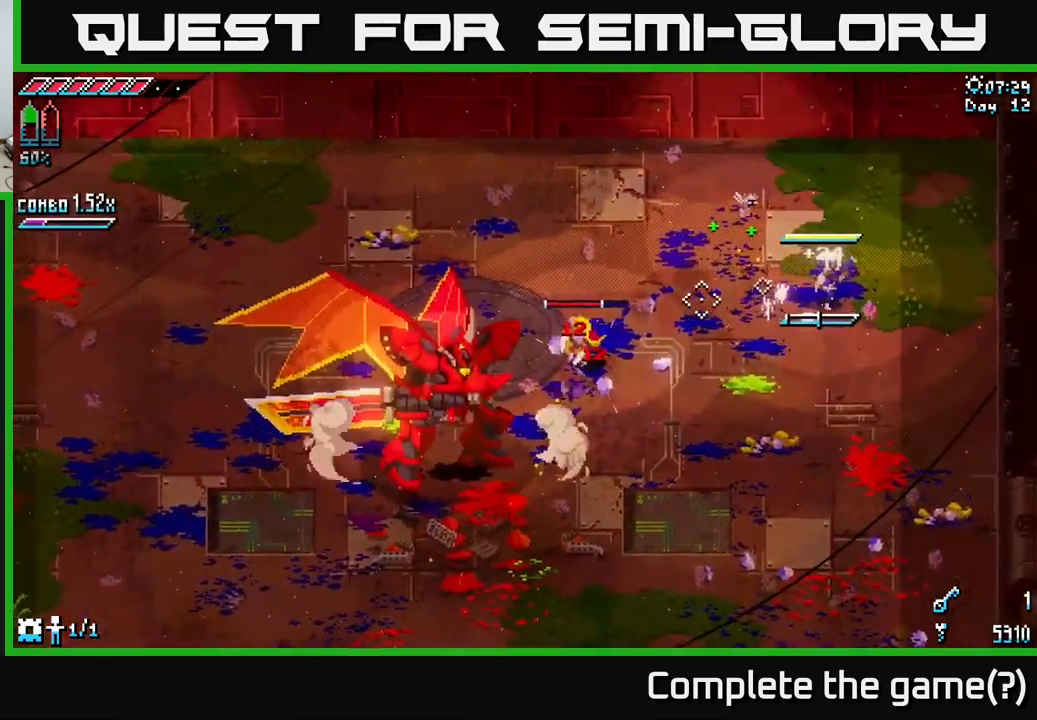
{"buttons": ["L1"], "left_stick": "down-right", "right_stick": "left", "events": [[83, "L1", "up"], [483, "L1", "down"]]}
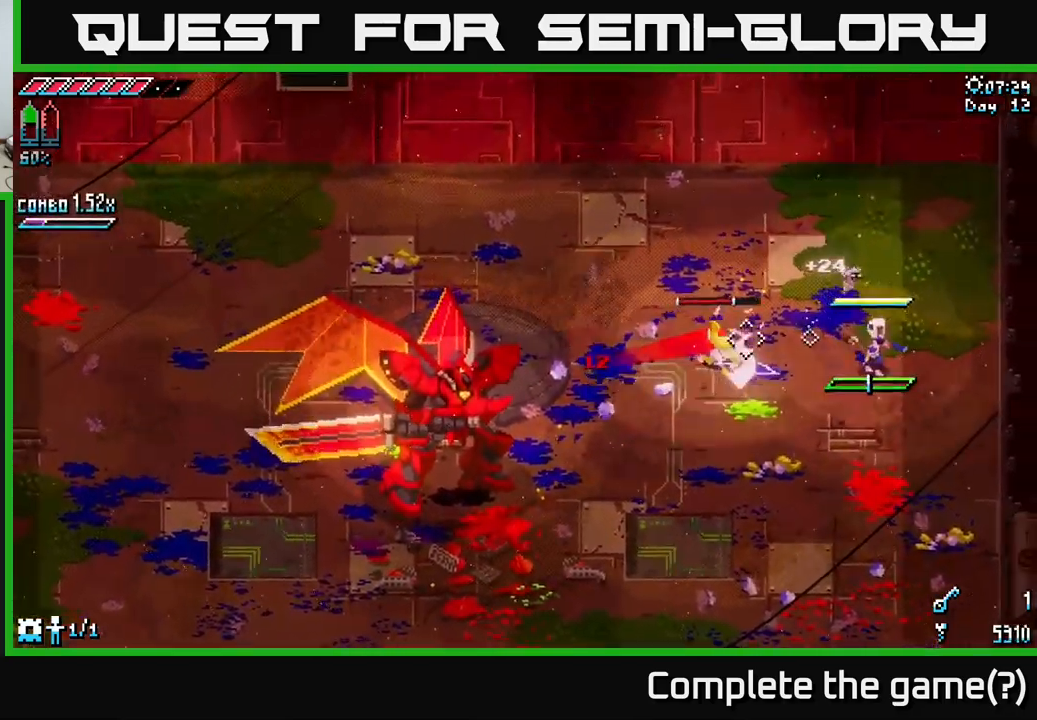
{"buttons": [], "left_stick": "left", "right_stick": "center", "events": [[100, "L1", "up"], [100, "right_stick", "center"], [200, "left_stick", "center"], [267, "X", "down"], [317, "left_stick", "down"], [500, "X", "up"], [500, "left_stick", "left"]]}
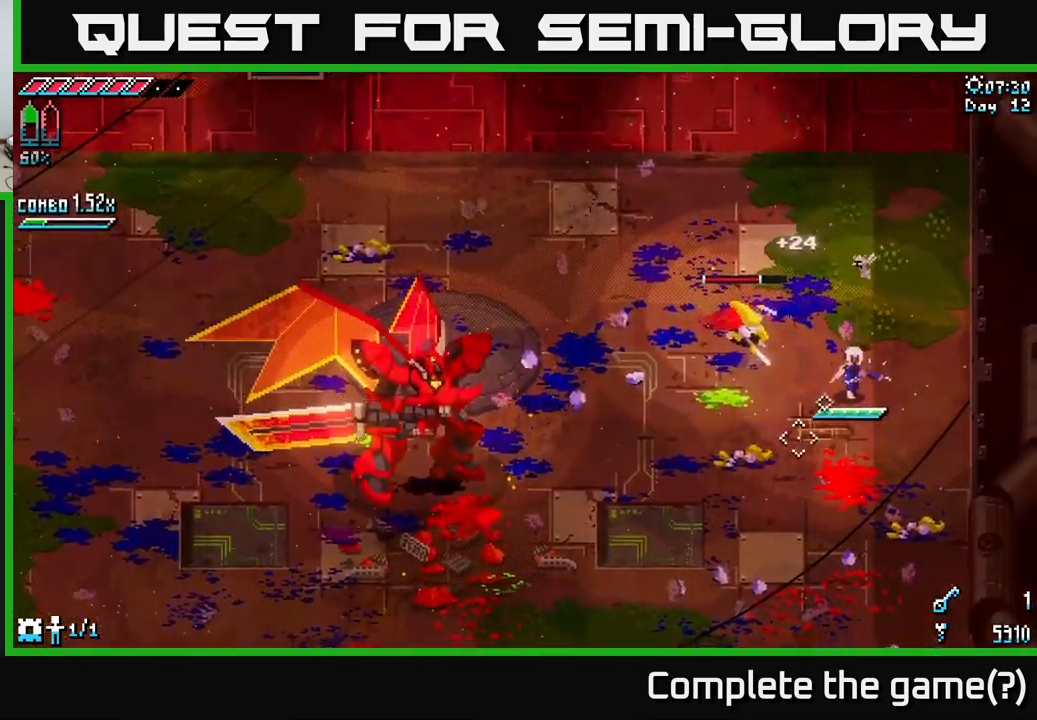
{"buttons": [], "left_stick": "up-left", "right_stick": "center", "events": [[67, "left_stick", "up-left"], [83, "R2", "down"], [217, "R2", "up"]]}
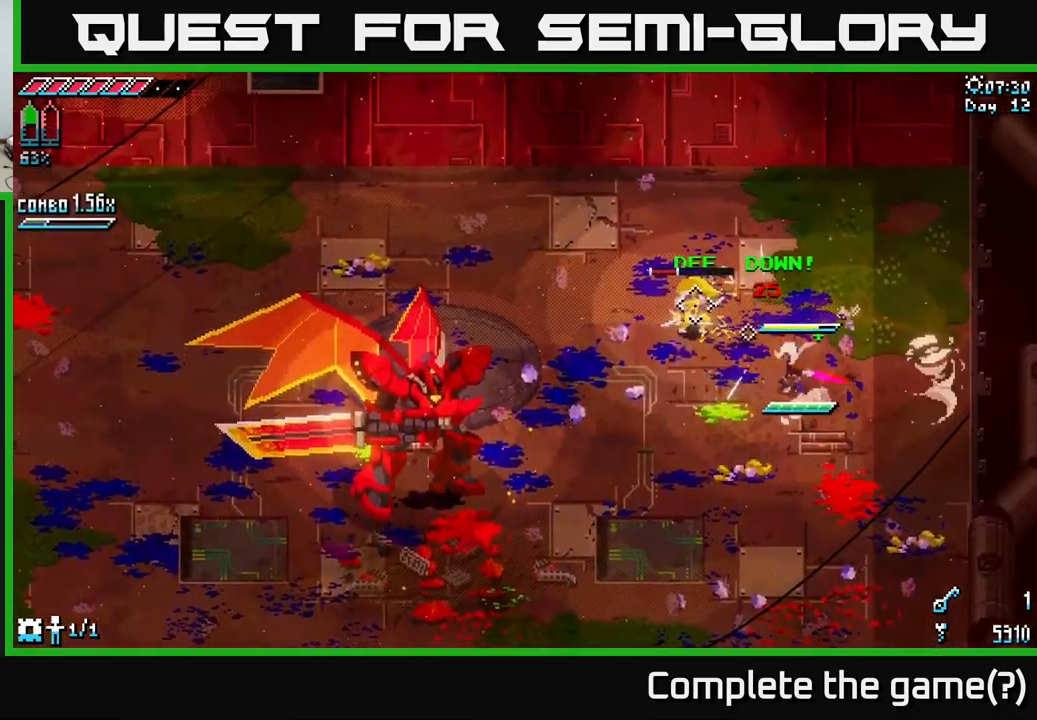
{"buttons": [], "left_stick": "right", "right_stick": "center", "events": [[67, "R2", "down"], [183, "R2", "up"], [333, "left_stick", "right"]]}
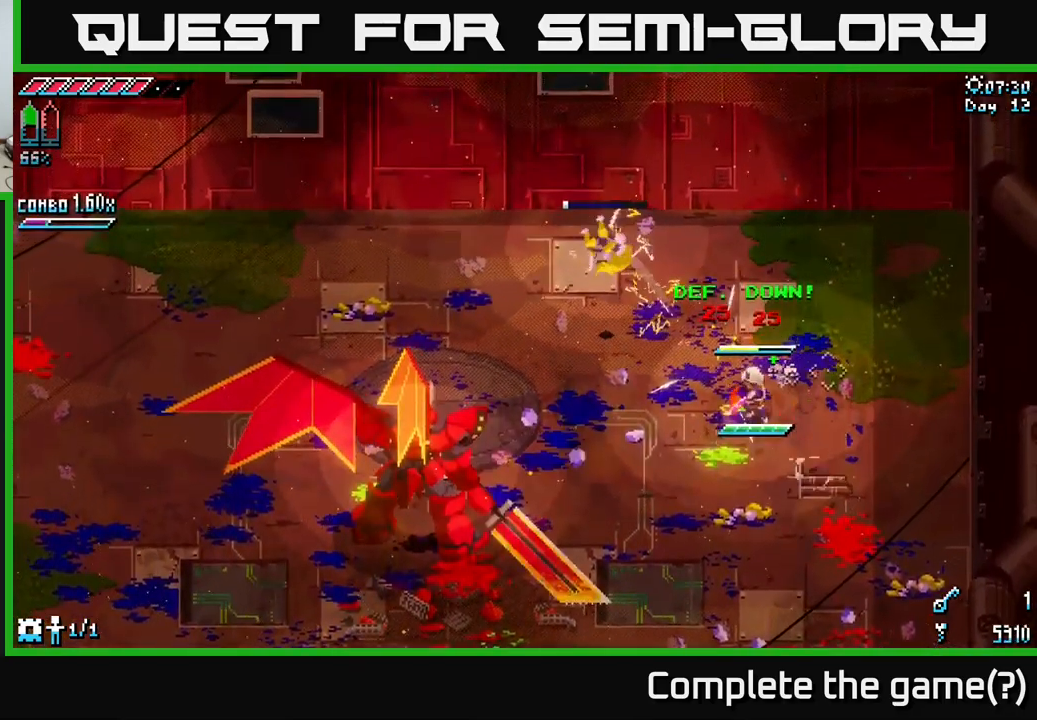
{"buttons": [], "left_stick": "left", "right_stick": "center", "events": [[167, "left_stick", "left"], [383, "B", "down"], [500, "B", "up"]]}
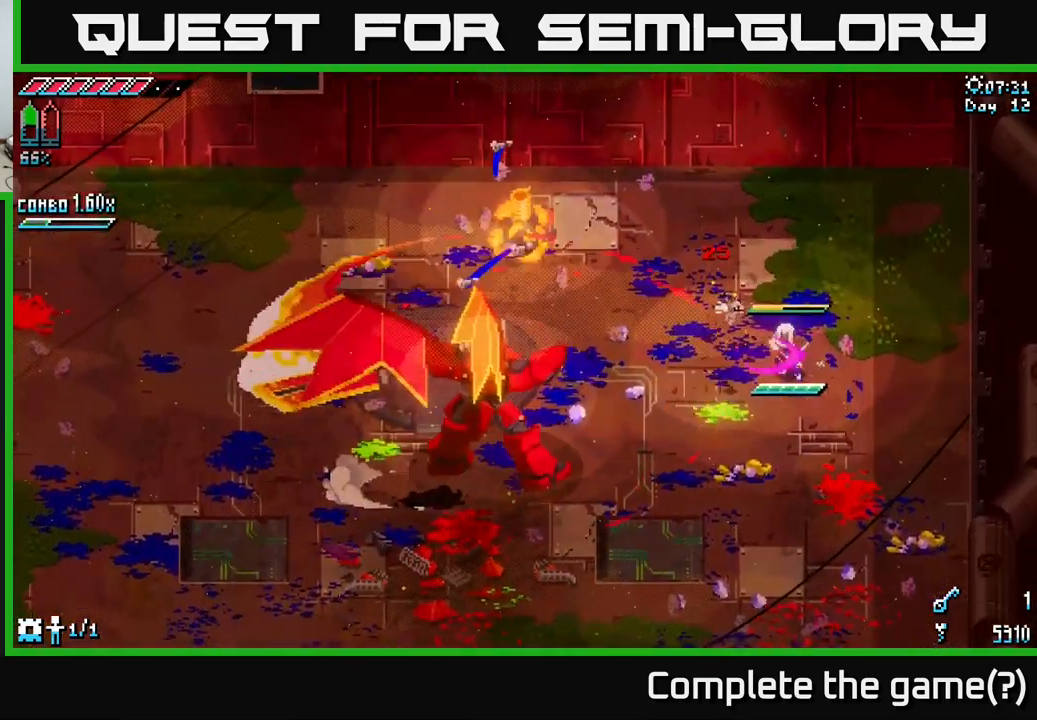
{"buttons": [], "left_stick": "center", "right_stick": "center", "events": [[100, "left_stick", "down-left"], [333, "left_stick", "center"]]}
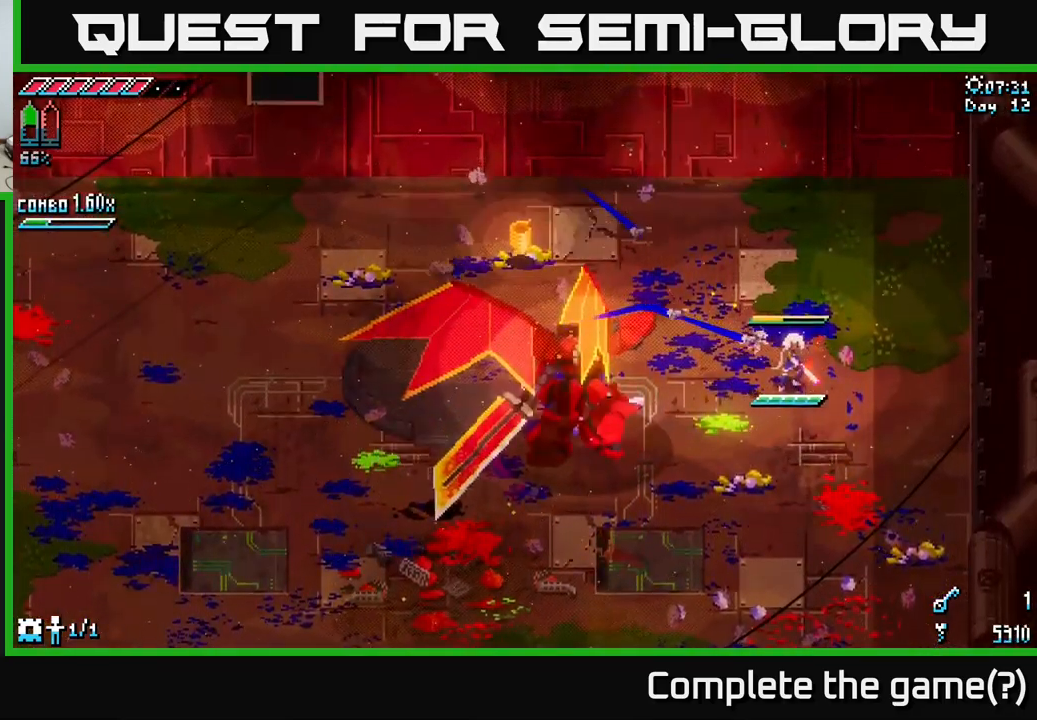
{"buttons": [], "left_stick": "center", "right_stick": "center", "events": [[350, "left_stick", "left"], [367, "B", "down"], [450, "B", "up"], [500, "left_stick", "center"]]}
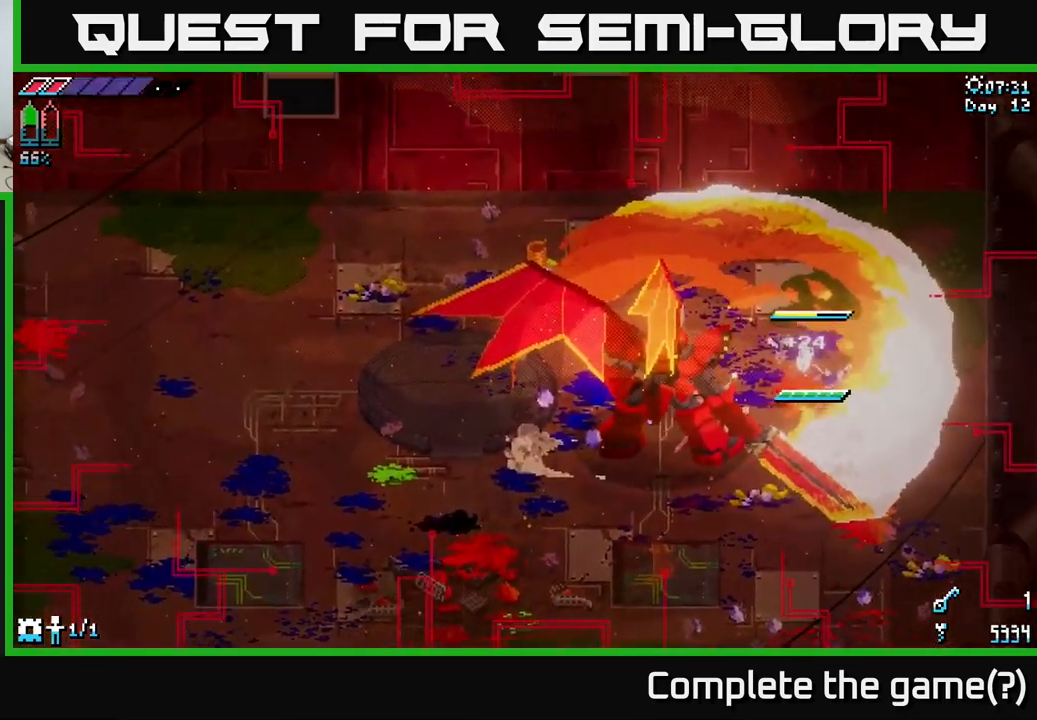
{"buttons": ["X"], "left_stick": "down", "right_stick": "center", "events": [[150, "left_stick", "down-left"], [250, "X", "down"], [483, "left_stick", "down"]]}
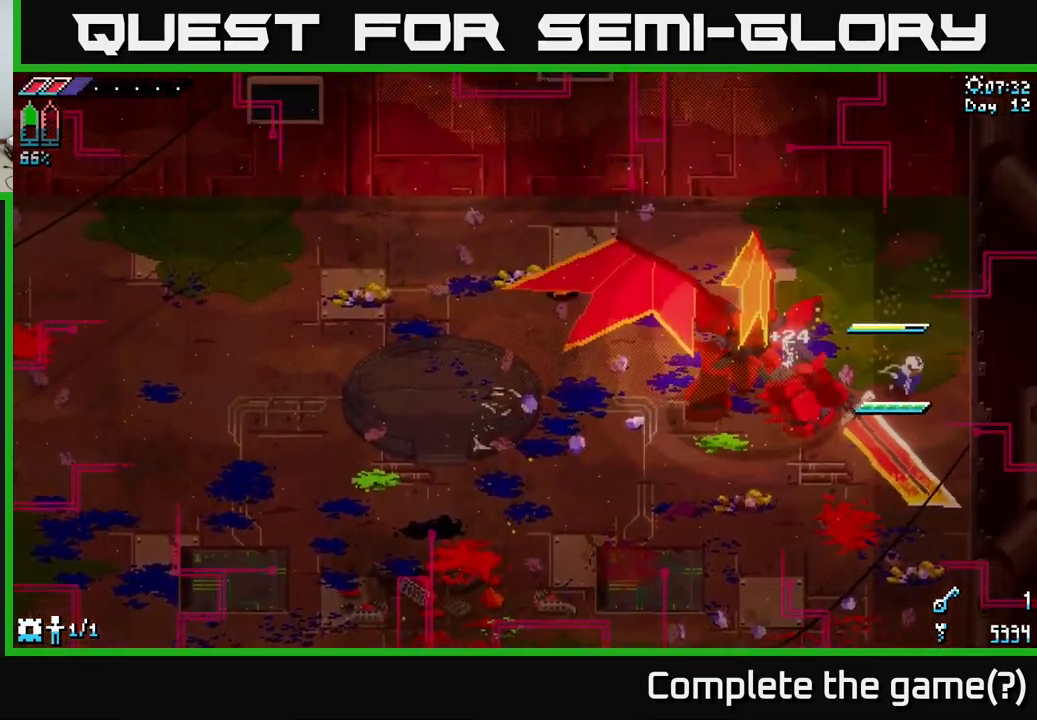
{"buttons": ["X"], "left_stick": "down-left", "right_stick": "center", "events": [[166, "left_stick", "down-left"]]}
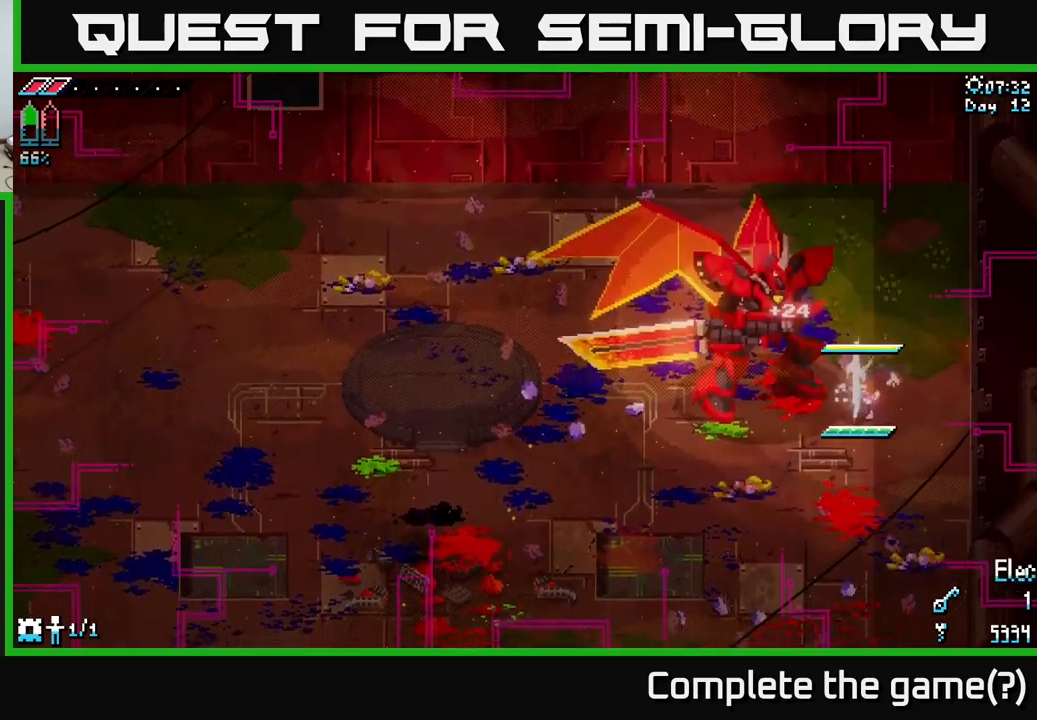
{"buttons": ["X"], "left_stick": "down-left", "right_stick": "center", "events": [[250, "A", "down"], [384, "A", "up"]]}
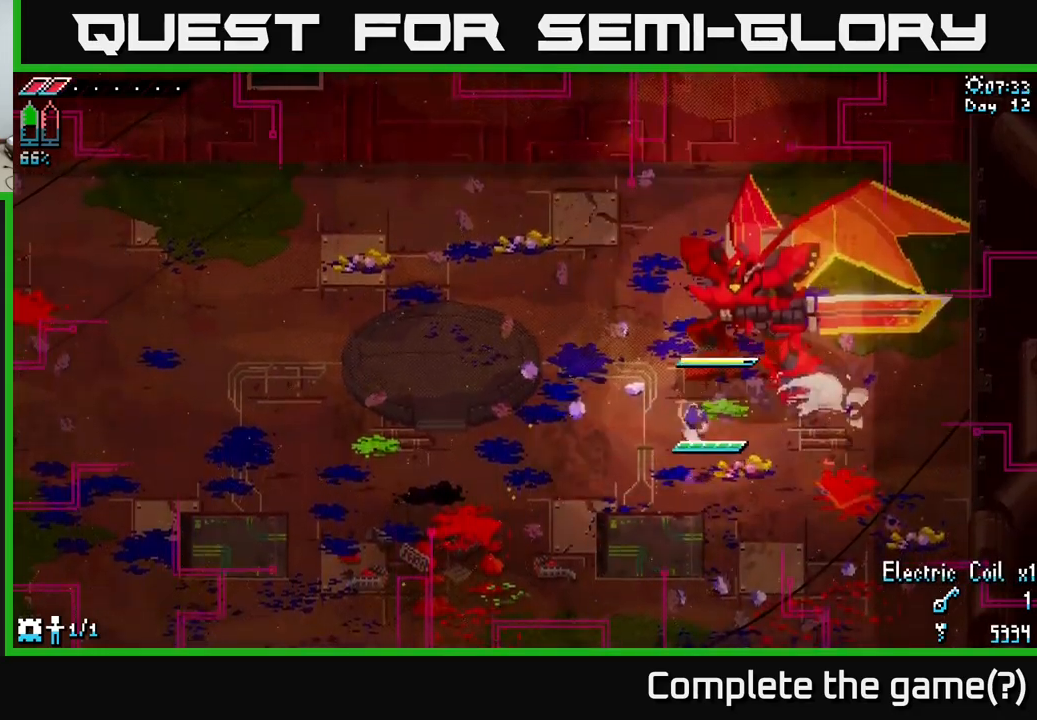
{"buttons": ["X"], "left_stick": "left", "right_stick": "center", "events": [[267, "A", "down"], [400, "A", "up"], [417, "left_stick", "left"]]}
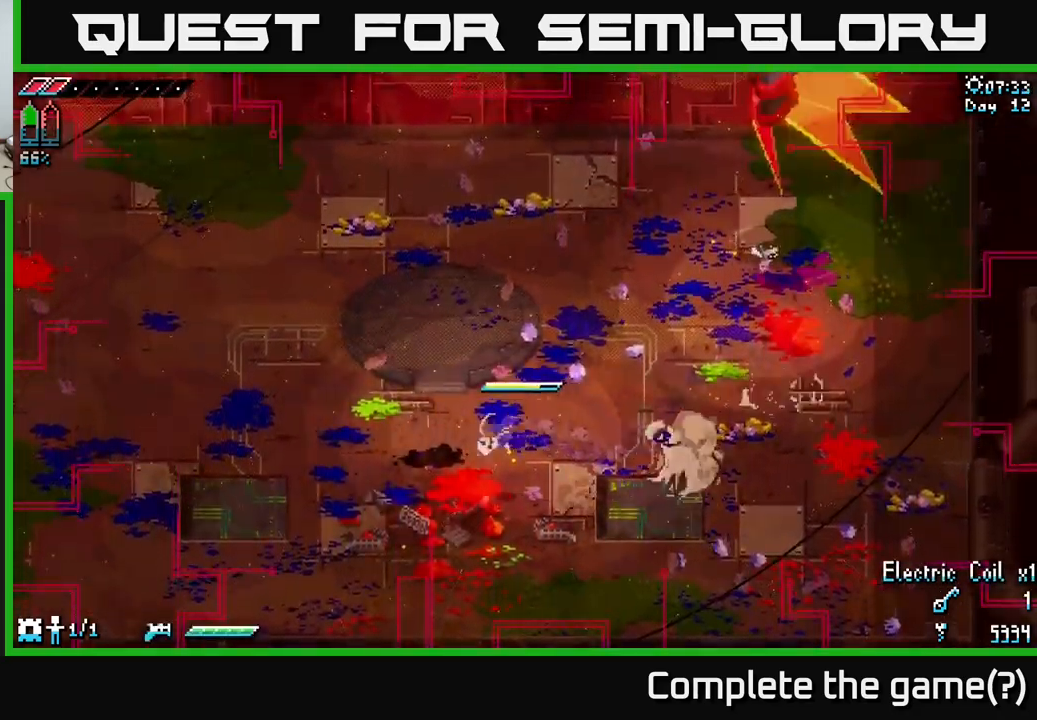
{"buttons": [], "left_stick": "left", "right_stick": "center", "events": [[134, "X", "up"]]}
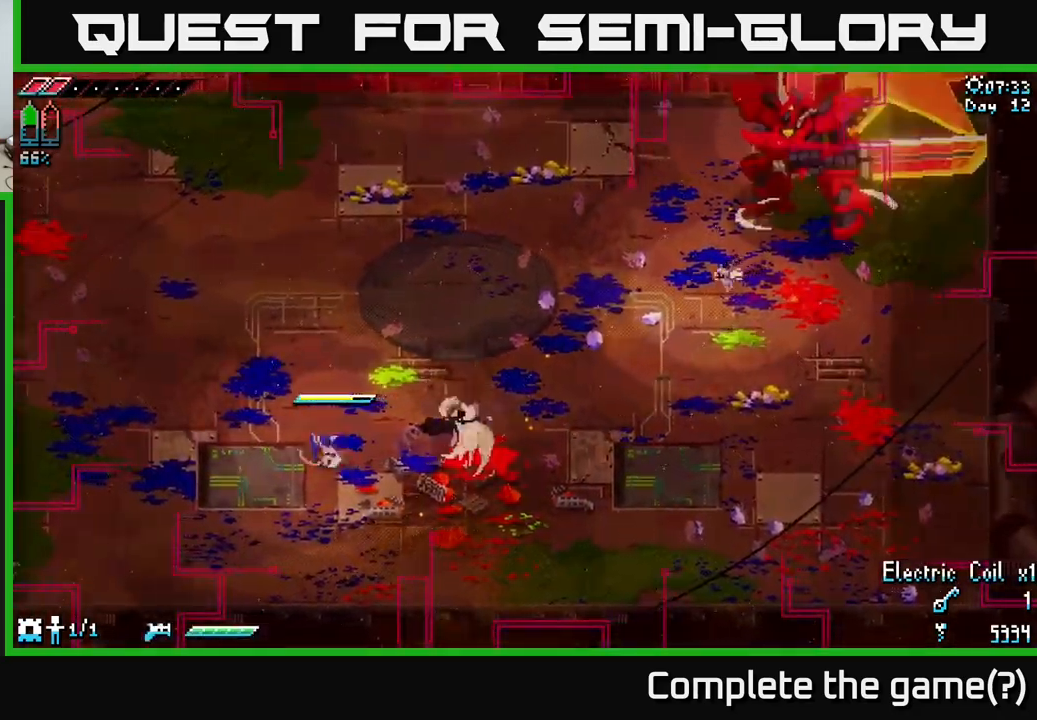
{"buttons": ["X"], "left_stick": "left", "right_stick": "center", "events": [[117, "X", "down"]]}
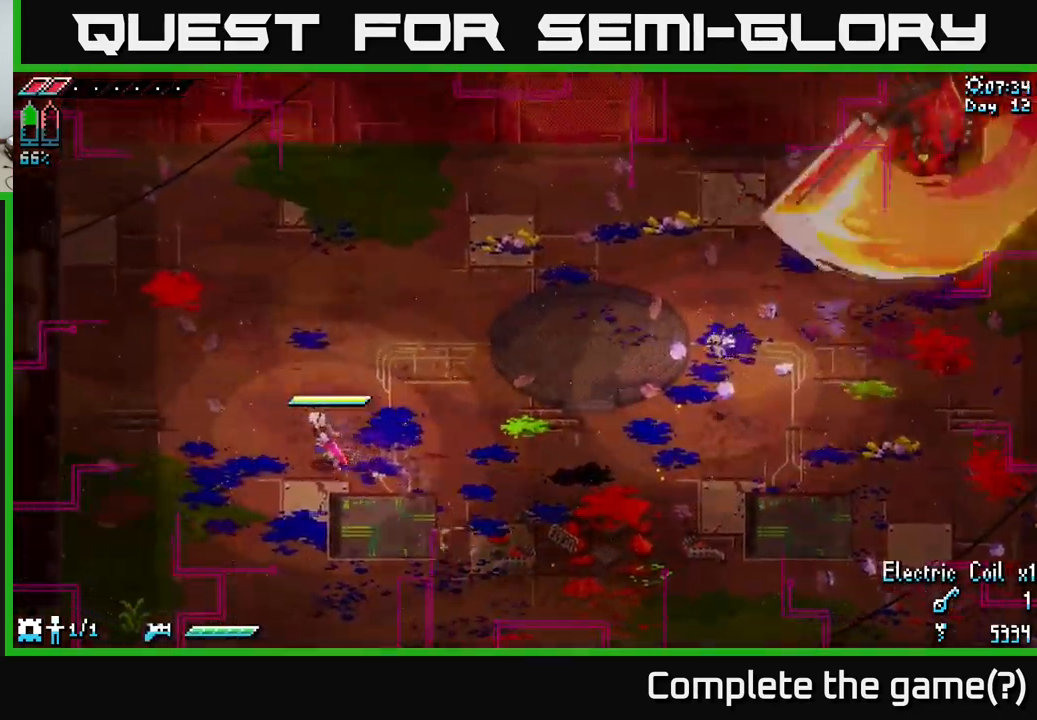
{"buttons": ["X"], "left_stick": "left", "right_stick": "center", "events": []}
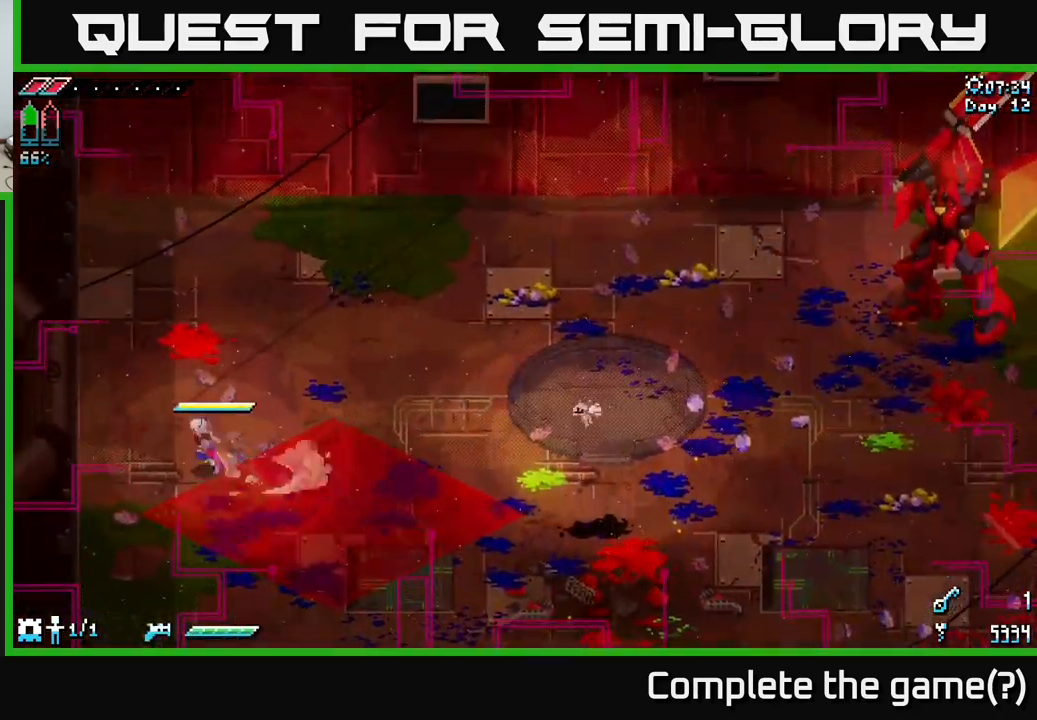
{"buttons": ["X"], "left_stick": "down", "right_stick": "center", "events": [[300, "left_stick", "down-left"], [500, "left_stick", "down"]]}
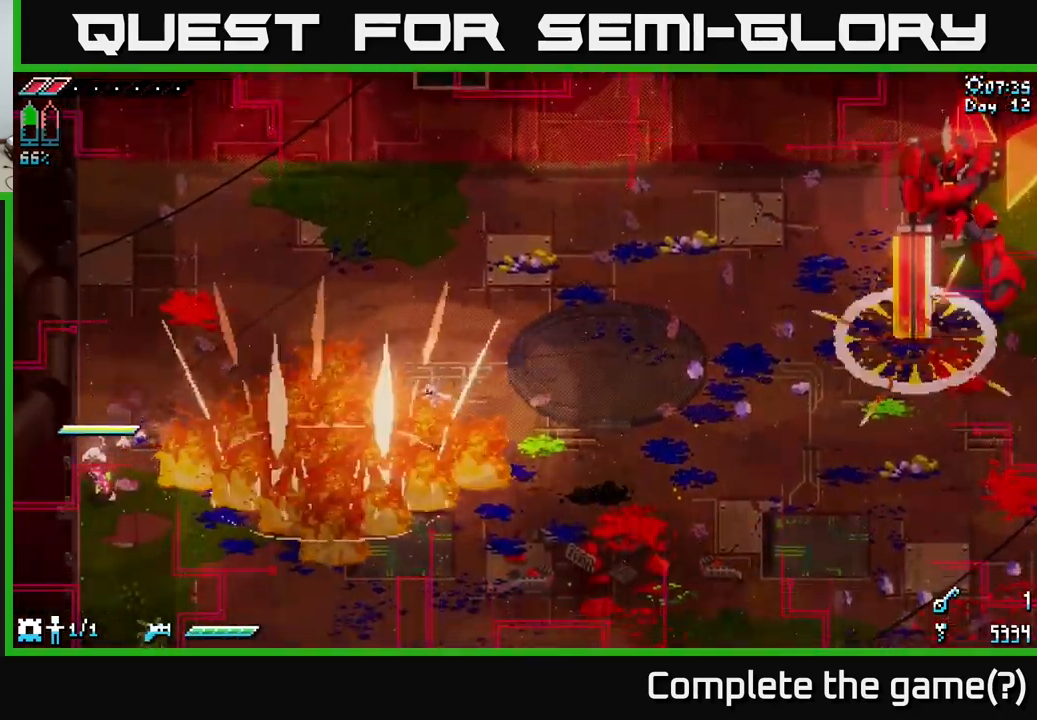
{"buttons": ["X"], "left_stick": "down-right", "right_stick": "center", "events": [[334, "left_stick", "down-right"]]}
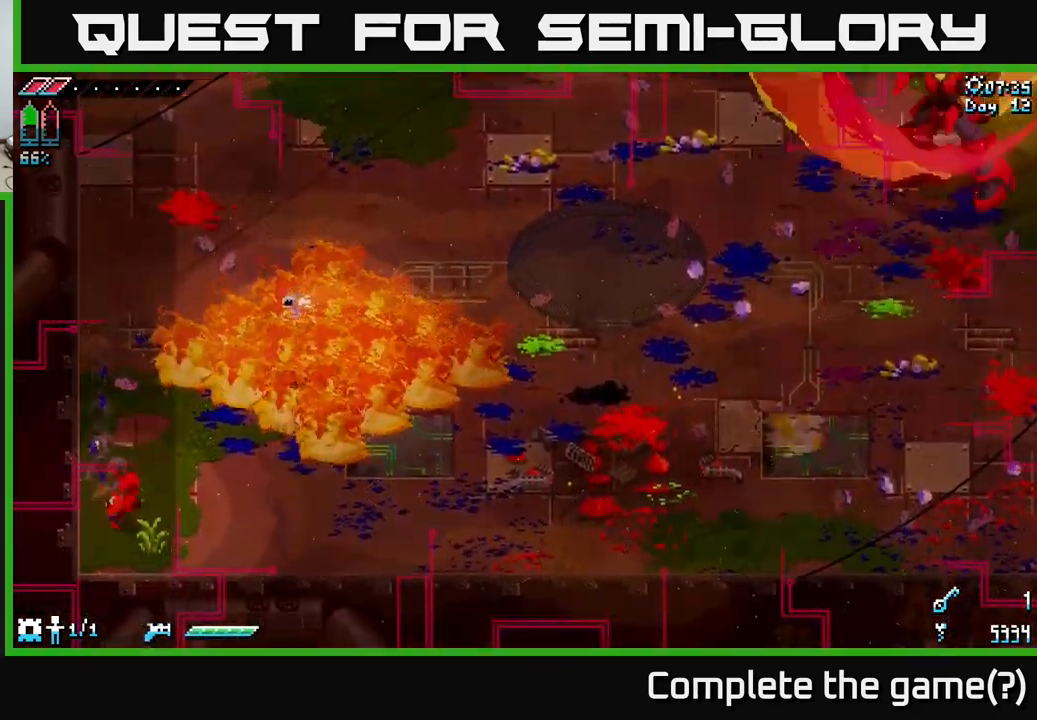
{"buttons": ["X"], "left_stick": "right", "right_stick": "center", "events": [[100, "A", "down"], [184, "left_stick", "right"], [217, "A", "up"]]}
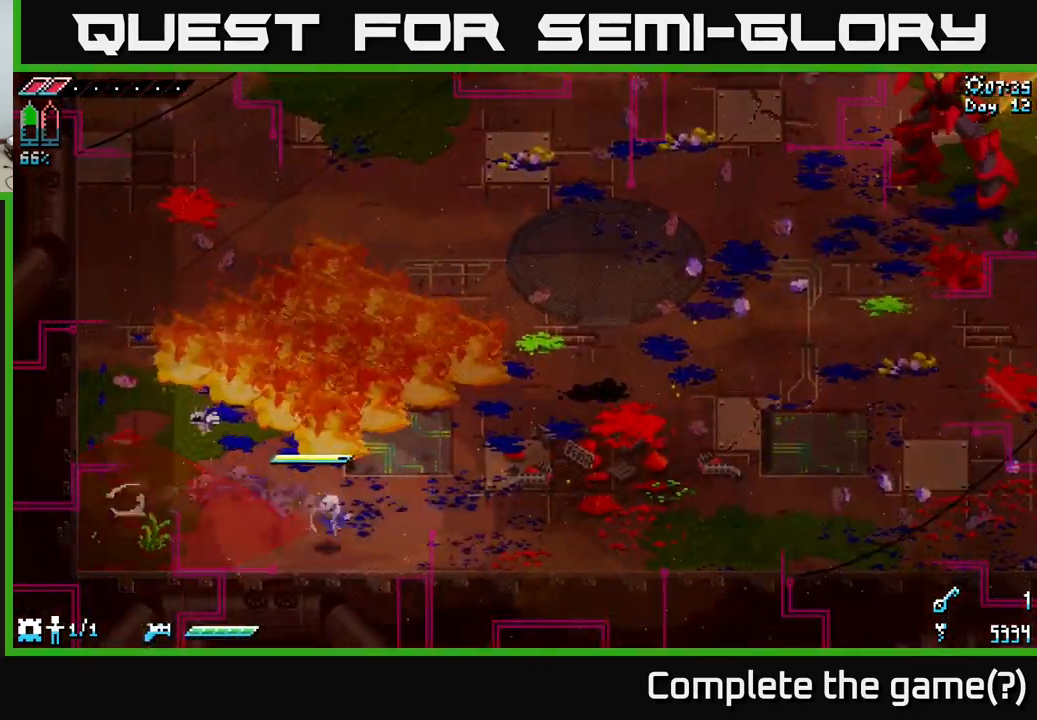
{"buttons": [], "left_stick": "right", "right_stick": "center", "events": [[100, "X", "up"], [167, "L1", "down"], [300, "L1", "up"]]}
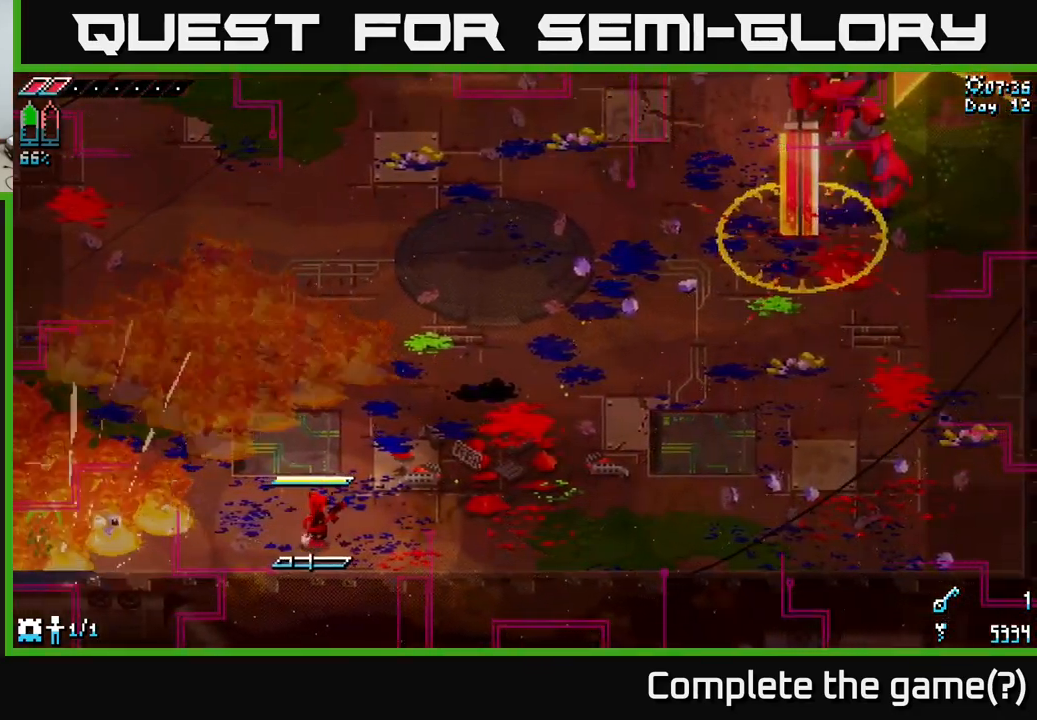
{"buttons": [], "left_stick": "up-right", "right_stick": "center", "events": [[184, "L1", "down"], [184, "left_stick", "up-right"], [284, "L1", "up"]]}
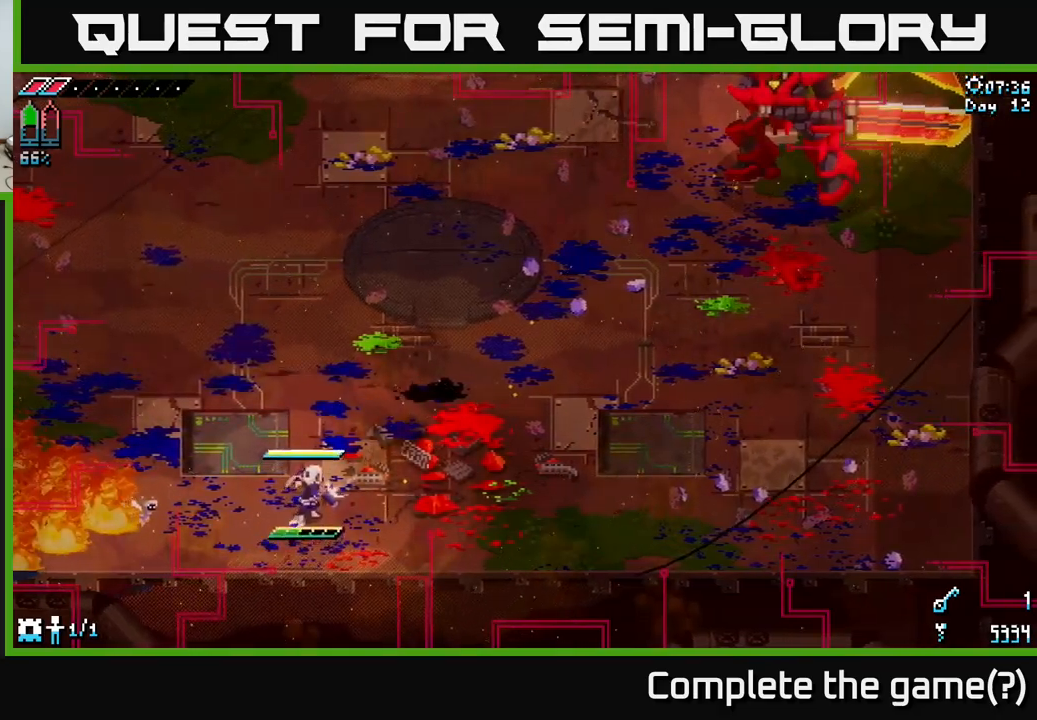
{"buttons": [], "left_stick": "up-right", "right_stick": "center", "events": [[266, "X", "down"], [450, "X", "up"]]}
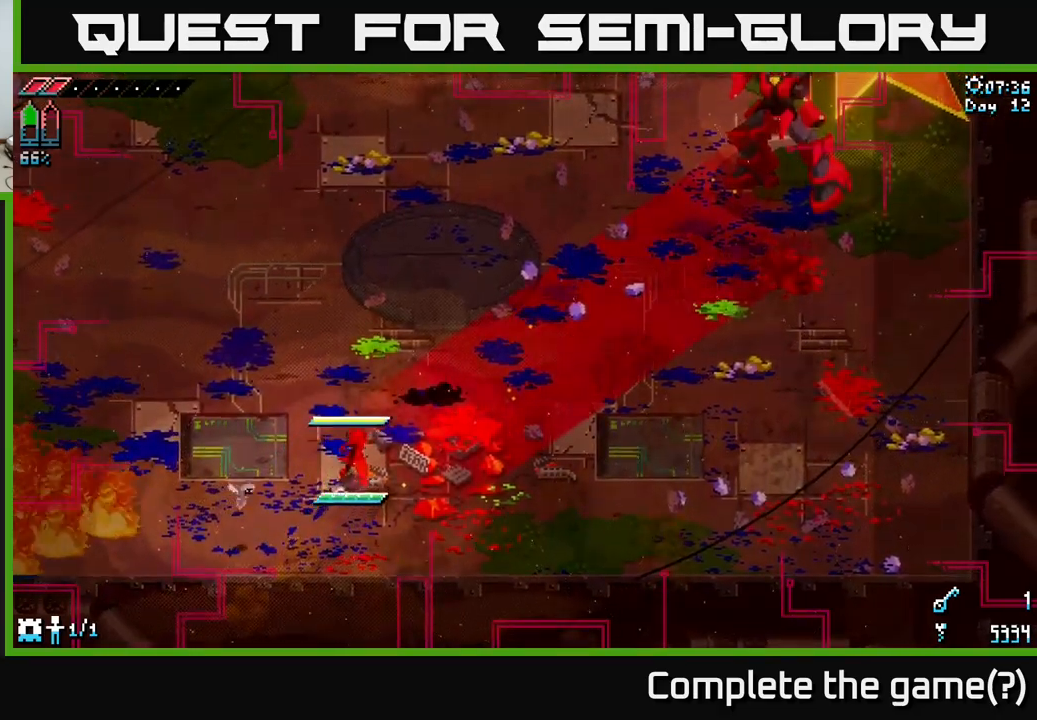
{"buttons": ["X"], "left_stick": "up-left", "right_stick": "center", "events": [[83, "left_stick", "up-left"], [150, "X", "down"]]}
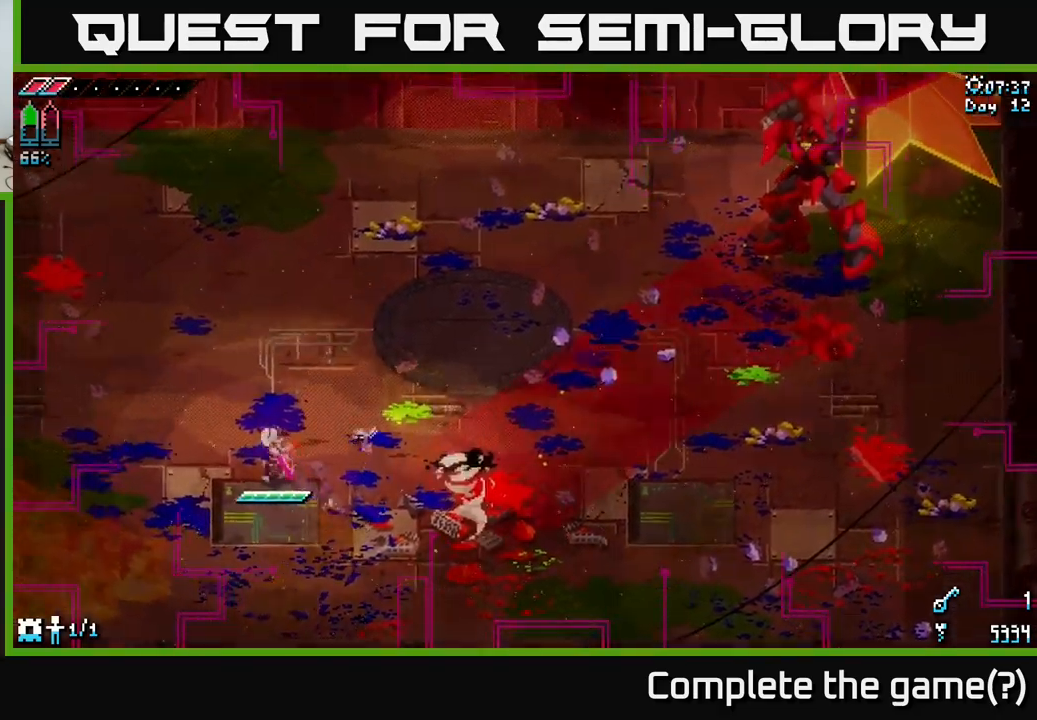
{"buttons": ["X"], "left_stick": "up", "right_stick": "center", "events": [[433, "left_stick", "up"]]}
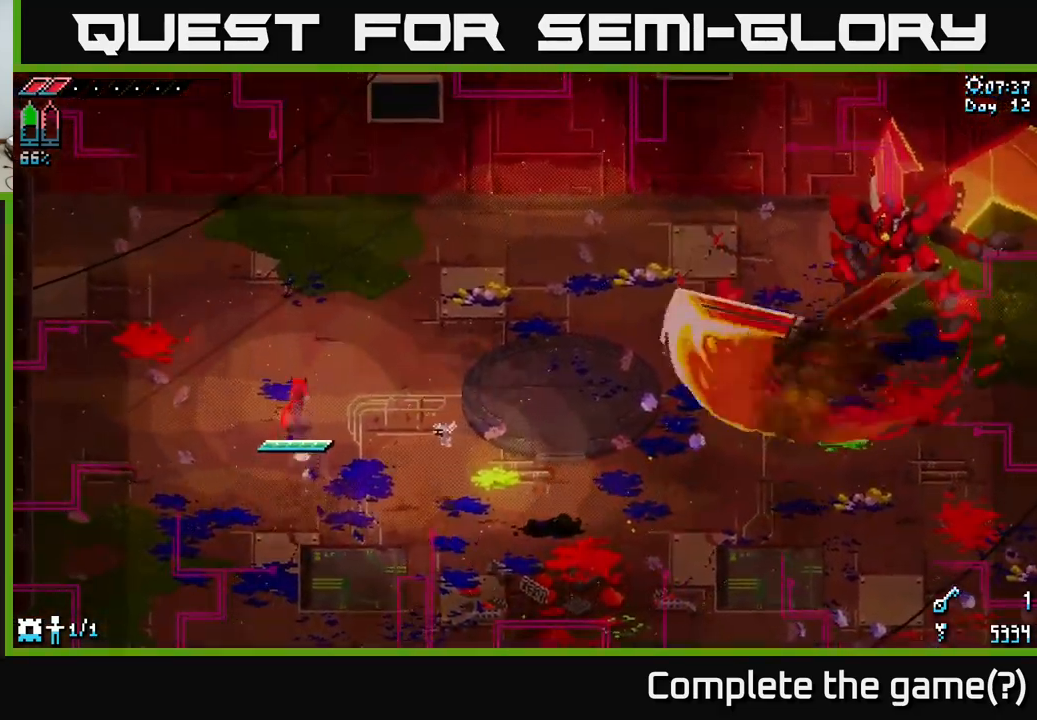
{"buttons": ["X"], "left_stick": "right", "right_stick": "center", "events": [[116, "left_stick", "up-right"], [400, "left_stick", "right"]]}
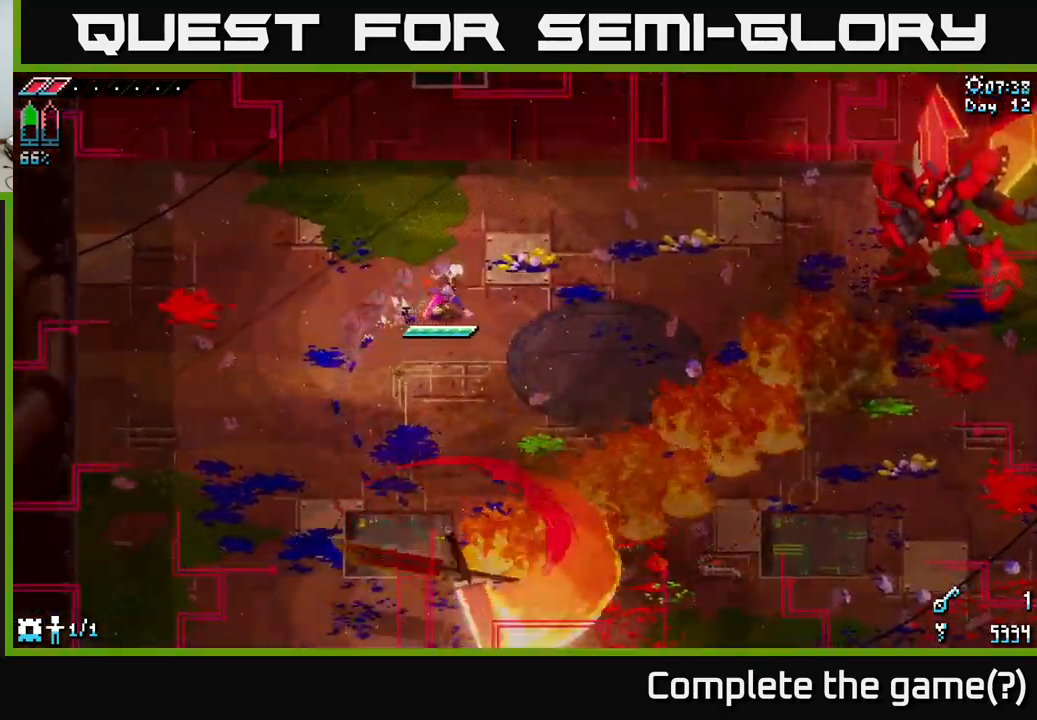
{"buttons": ["X"], "left_stick": "down-right", "right_stick": "center", "events": [[200, "left_stick", "down-right"]]}
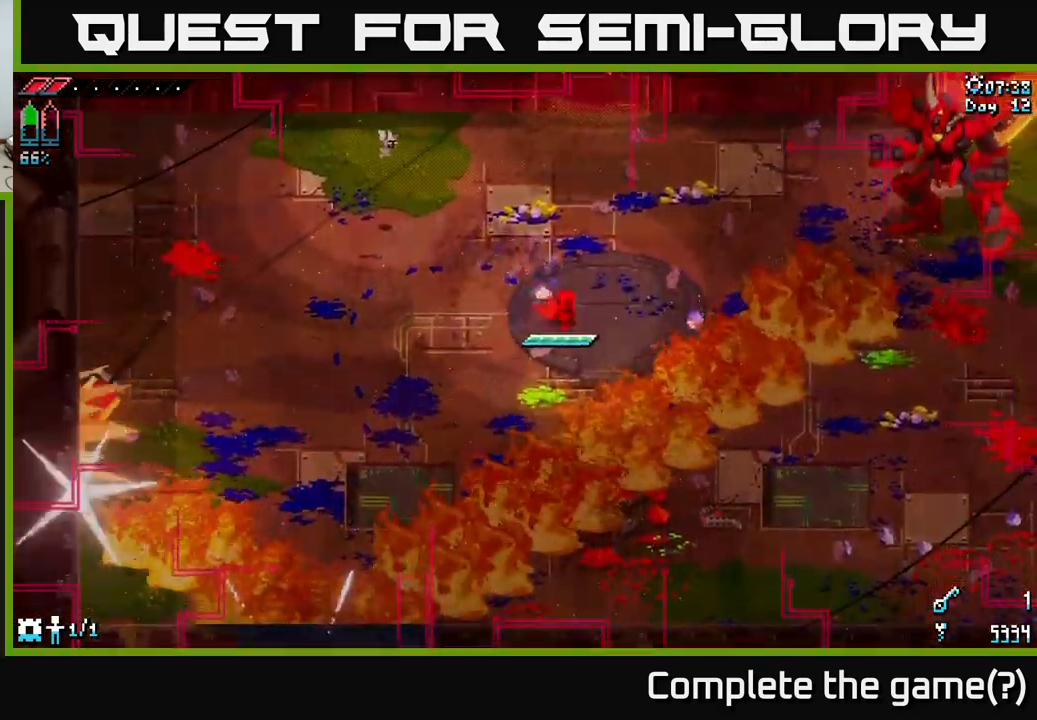
{"buttons": ["X"], "left_stick": "down-right", "right_stick": "center", "events": [[16, "A", "down"], [266, "A", "up"], [383, "A", "down"], [500, "A", "up"]]}
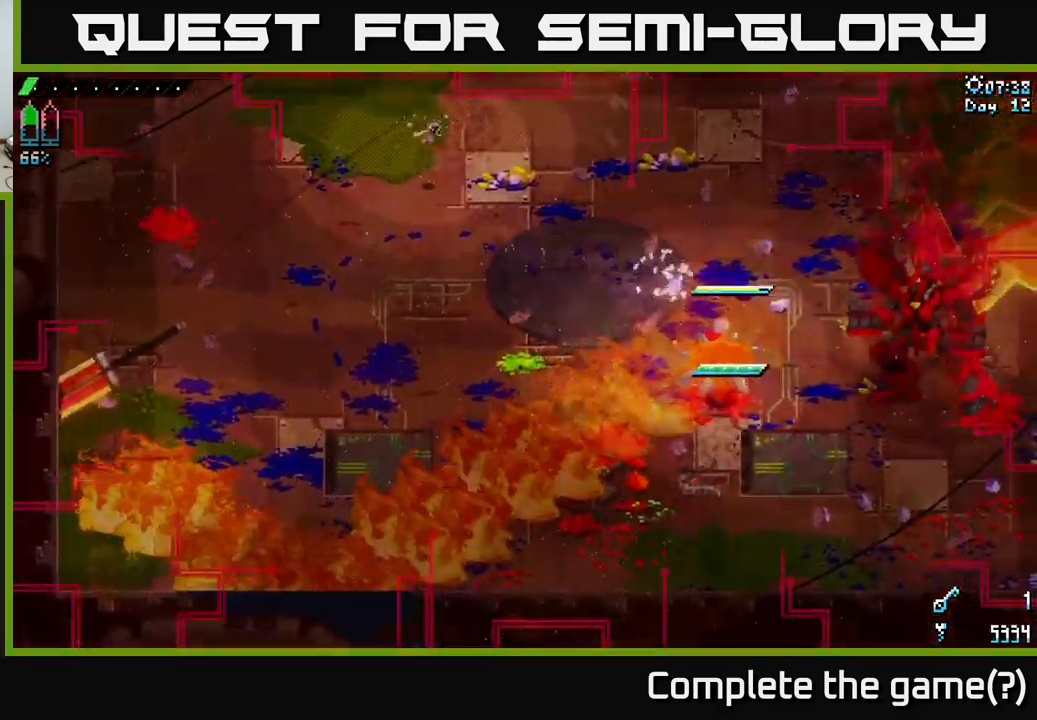
{"buttons": ["X"], "left_stick": "down", "right_stick": "center", "events": [[266, "left_stick", "down-left"], [366, "A", "down"], [383, "left_stick", "down"], [450, "A", "up"]]}
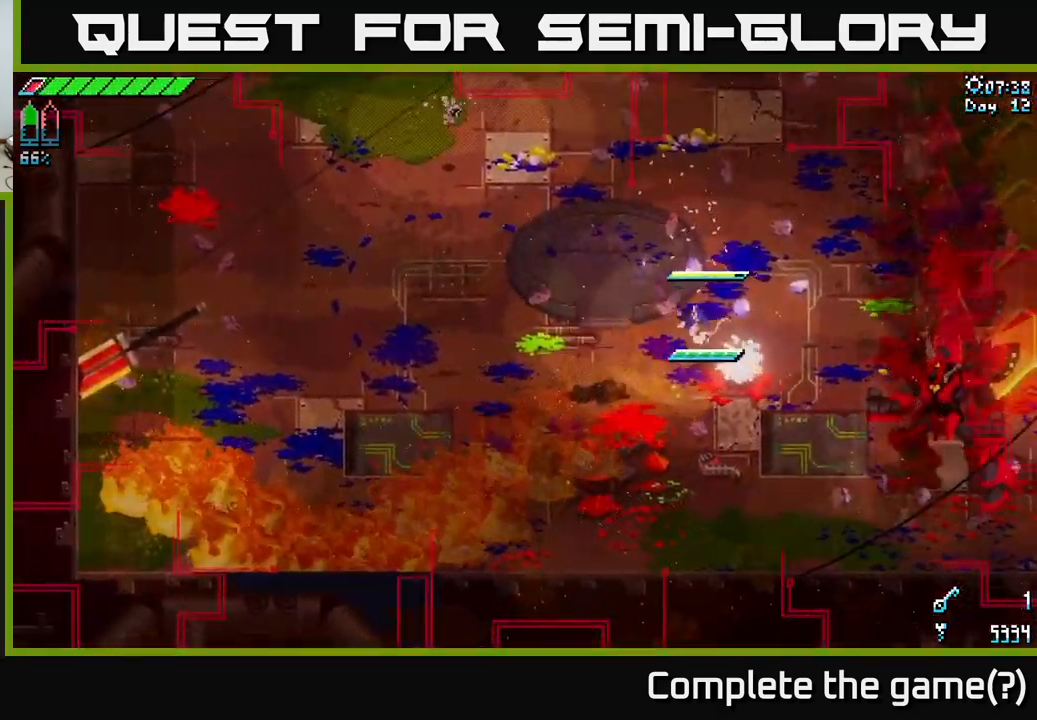
{"buttons": ["X"], "left_stick": "down-left", "right_stick": "center", "events": [[150, "A", "down"], [216, "left_stick", "down-left"], [266, "A", "up"]]}
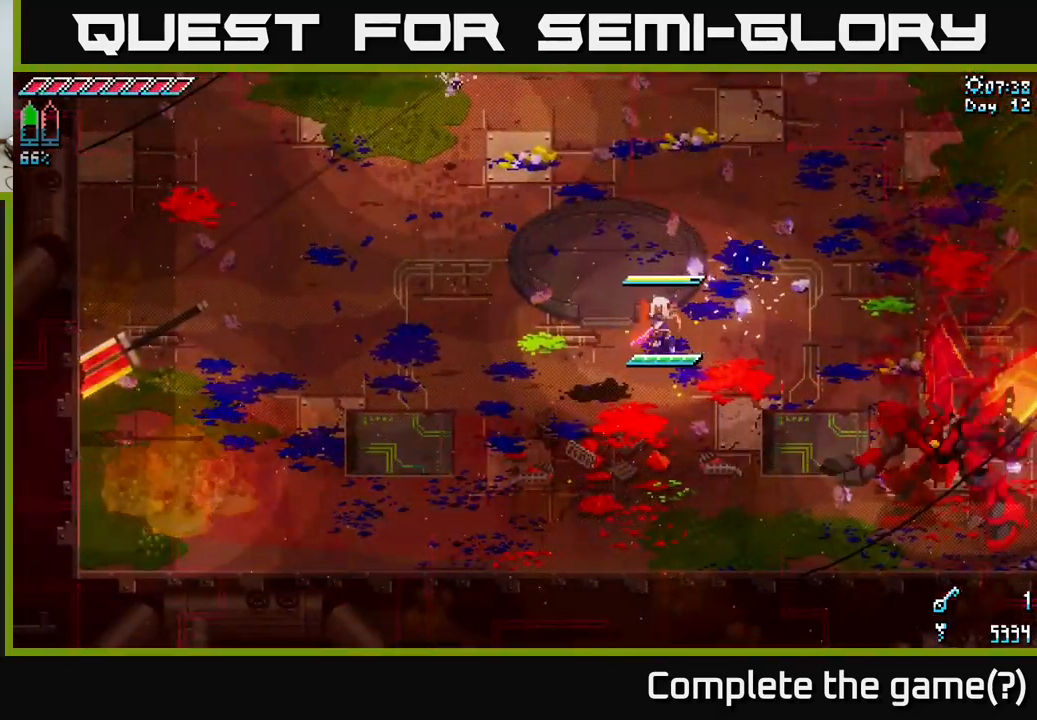
{"buttons": [], "left_stick": "up-left", "right_stick": "center", "events": [[50, "X", "up"], [83, "left_stick", "down"], [200, "right_stick", "right"], [216, "left_stick", "down-left"], [383, "left_stick", "left"], [483, "right_stick", "center"], [500, "left_stick", "up-left"]]}